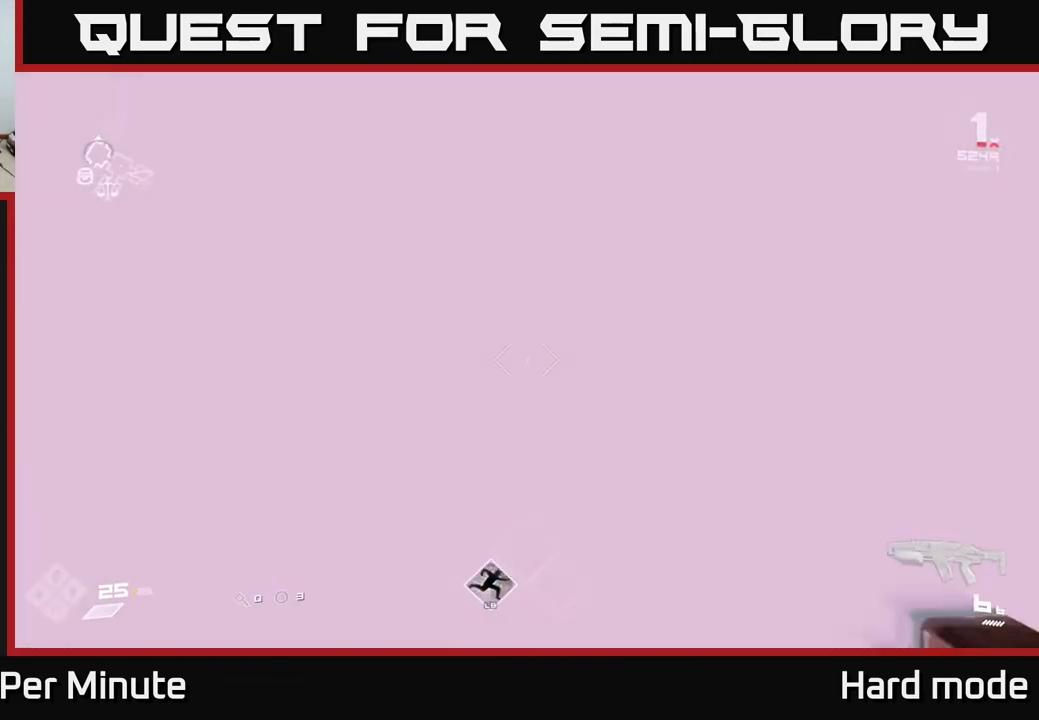
Gameplay with a controller (Xbox layout); each line is a JSON object with the inputs held at the frame after it (dt_ms = milliseconds from this image to that frame). "events" lists button and stick changes between this image and that frame as [ms after this image, input, new state], when the widget could be followed in between.
{"dt_ms": 500, "buttons": ["L1"], "left_stick": "up", "right_stick": "center", "events": [[67, "left_stick", "up-right"], [183, "right_stick", "center"], [267, "left_stick", "up"], [400, "L1", "down"]]}
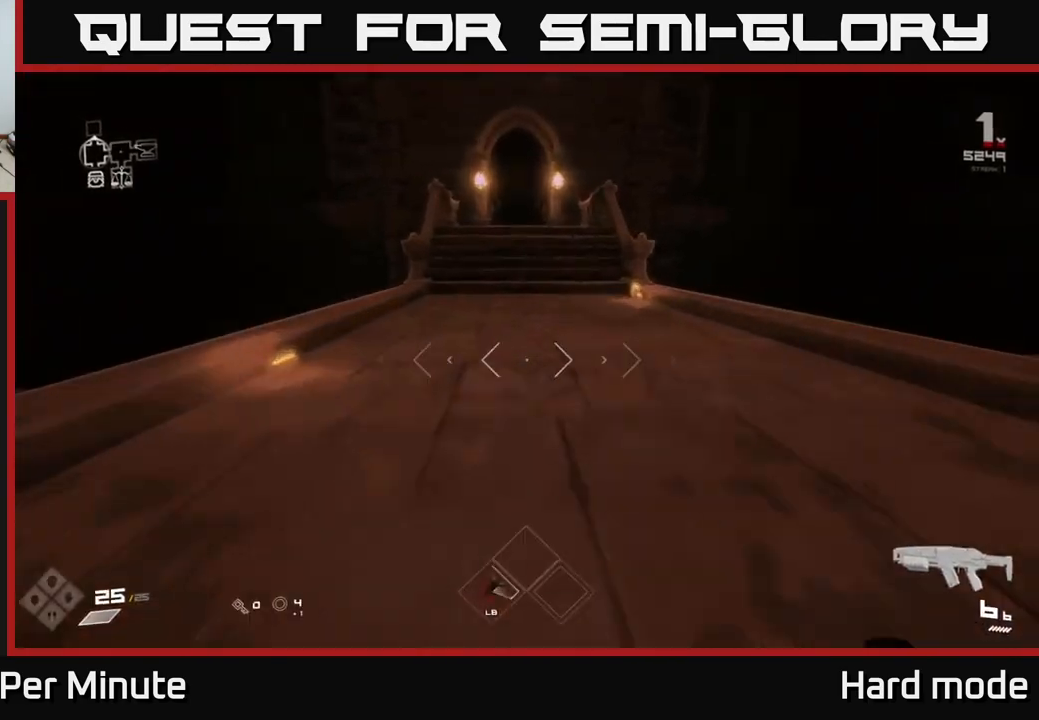
{"dt_ms": 500, "buttons": ["L1"], "left_stick": "up", "right_stick": "center", "events": [[67, "right_stick", "up"], [150, "right_stick", "center"]]}
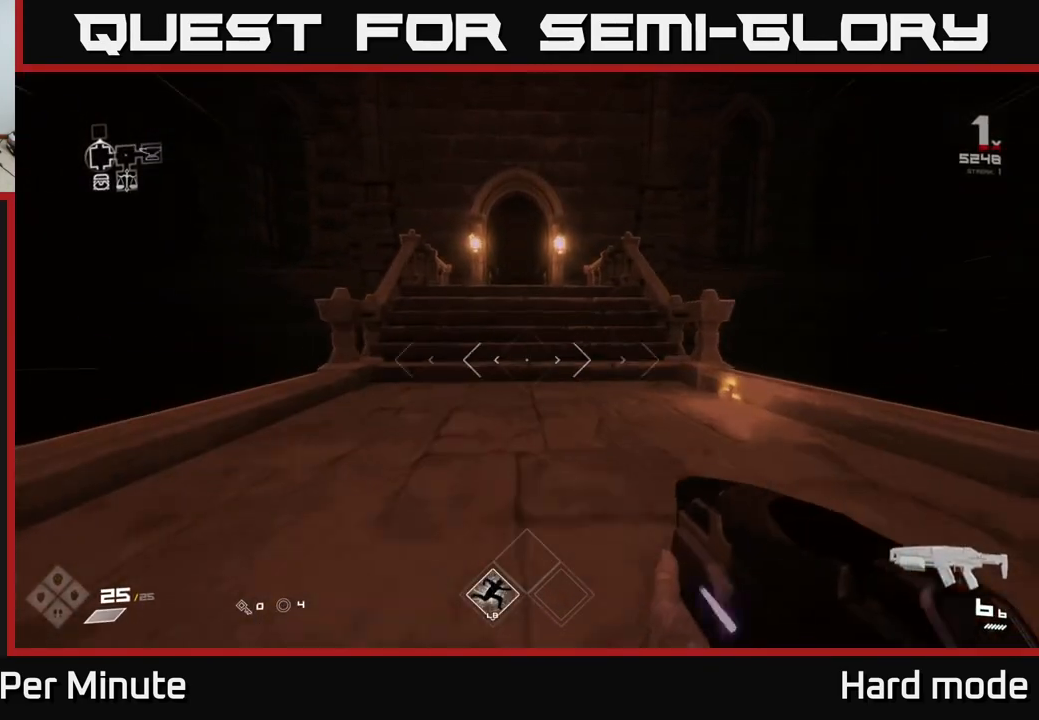
{"dt_ms": 500, "buttons": ["L1"], "left_stick": "up", "right_stick": "center", "events": []}
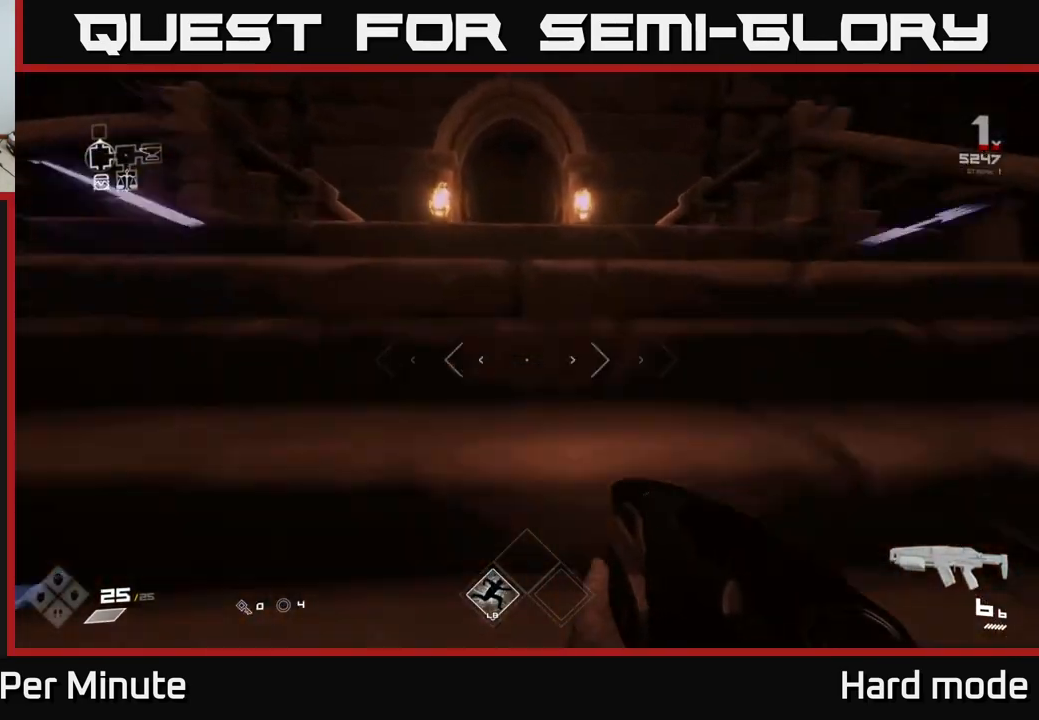
{"dt_ms": 500, "buttons": ["L1"], "left_stick": "up", "right_stick": "center", "events": []}
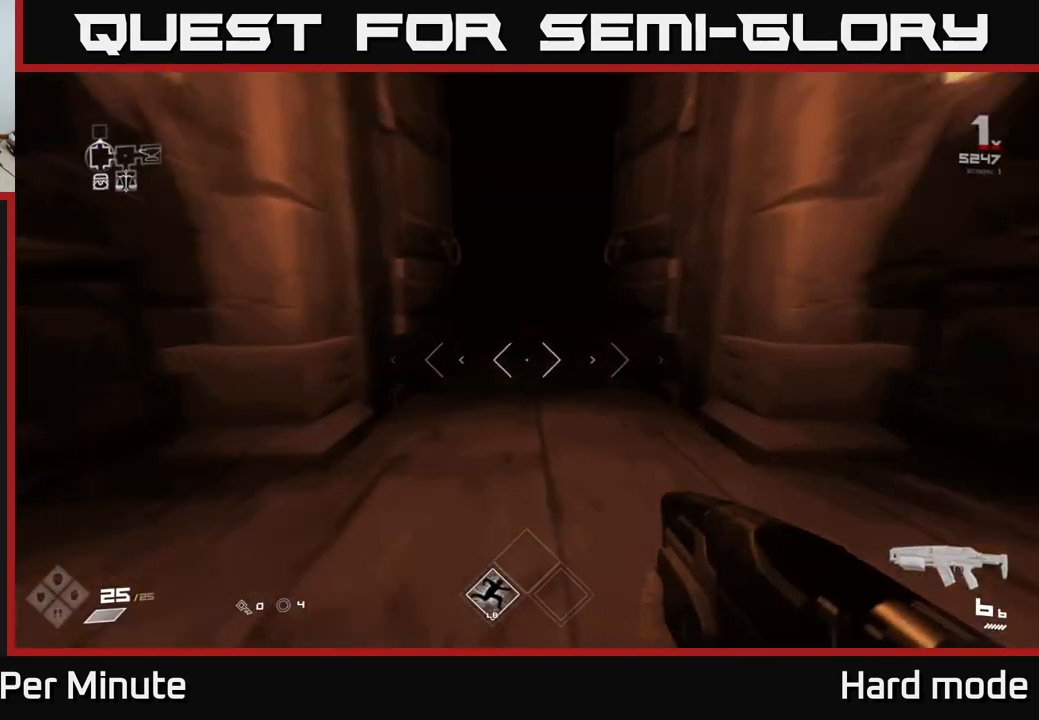
{"dt_ms": 500, "buttons": ["L1"], "left_stick": "up", "right_stick": "center", "events": []}
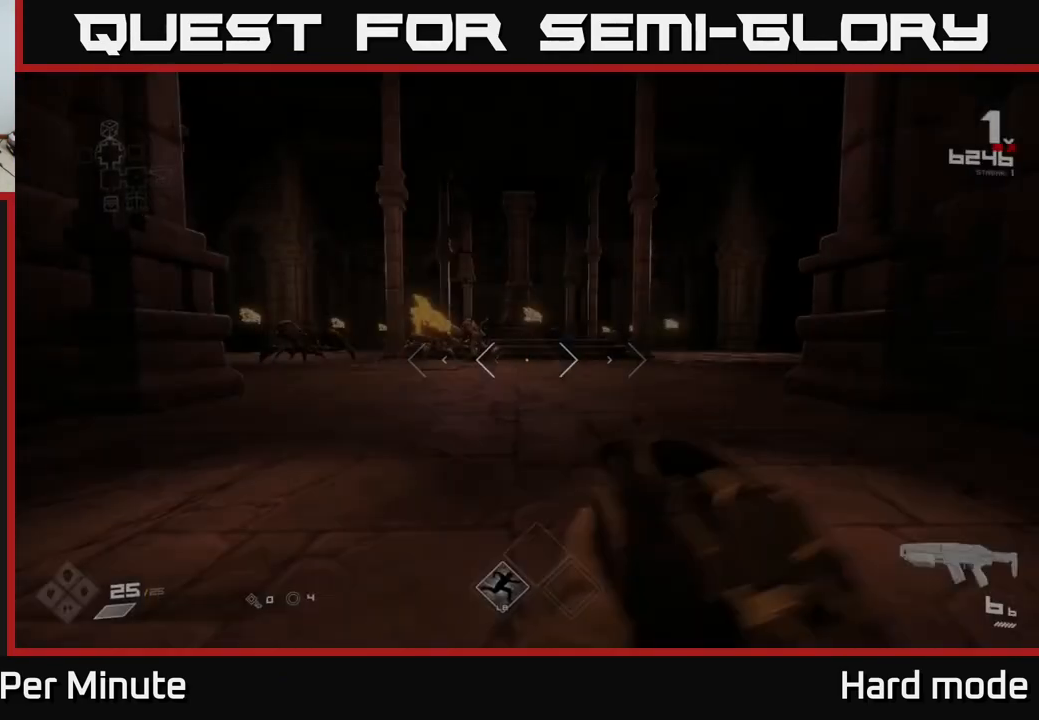
{"dt_ms": 500, "buttons": [], "left_stick": "up", "right_stick": "left", "events": [[167, "L1", "up"], [383, "right_stick", "left"]]}
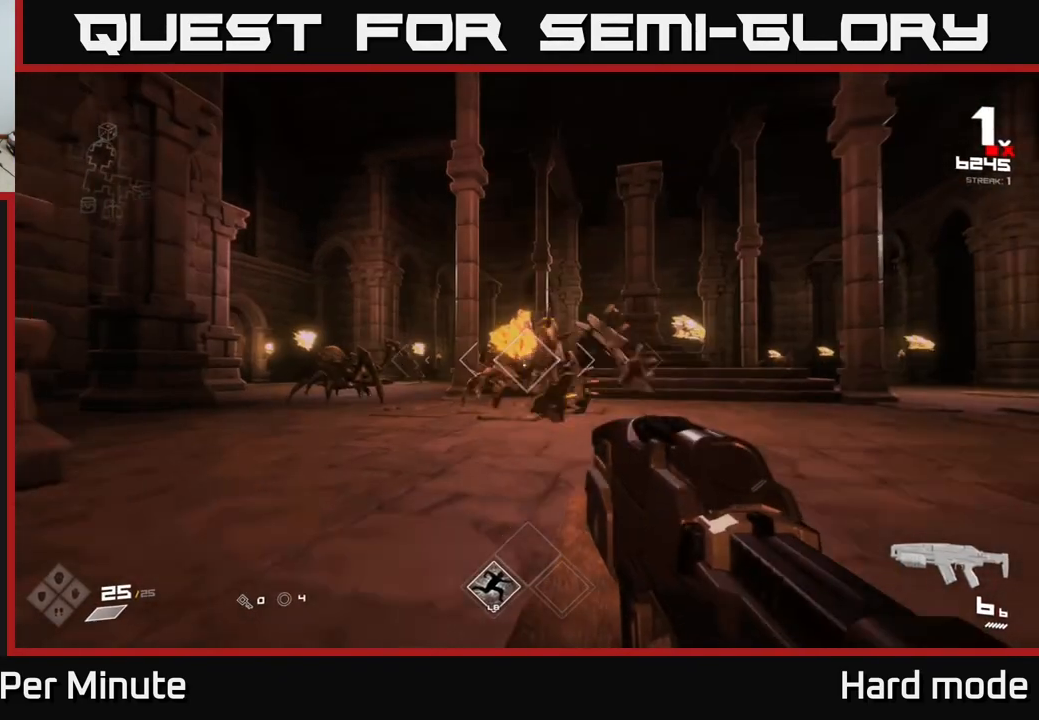
{"dt_ms": 500, "buttons": [], "left_stick": "center", "right_stick": "center", "events": [[17, "right_stick", "center"], [33, "R2", "down"], [67, "left_stick", "up-right"], [167, "R2", "up"], [183, "left_stick", "up"], [283, "left_stick", "center"], [350, "R2", "down"], [433, "R2", "up"]]}
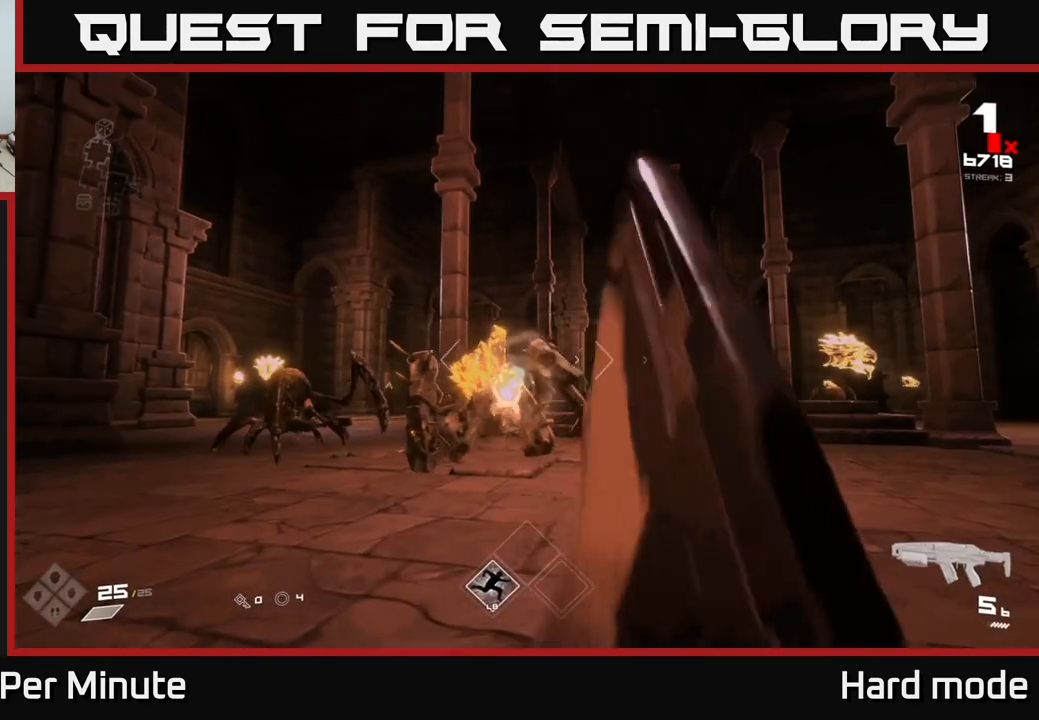
{"dt_ms": 500, "buttons": [], "left_stick": "left", "right_stick": "left", "events": [[17, "left_stick", "up"], [67, "left_stick", "up-left"], [183, "R2", "down"], [183, "left_stick", "center"], [300, "R2", "up"], [367, "left_stick", "left"], [417, "right_stick", "left"]]}
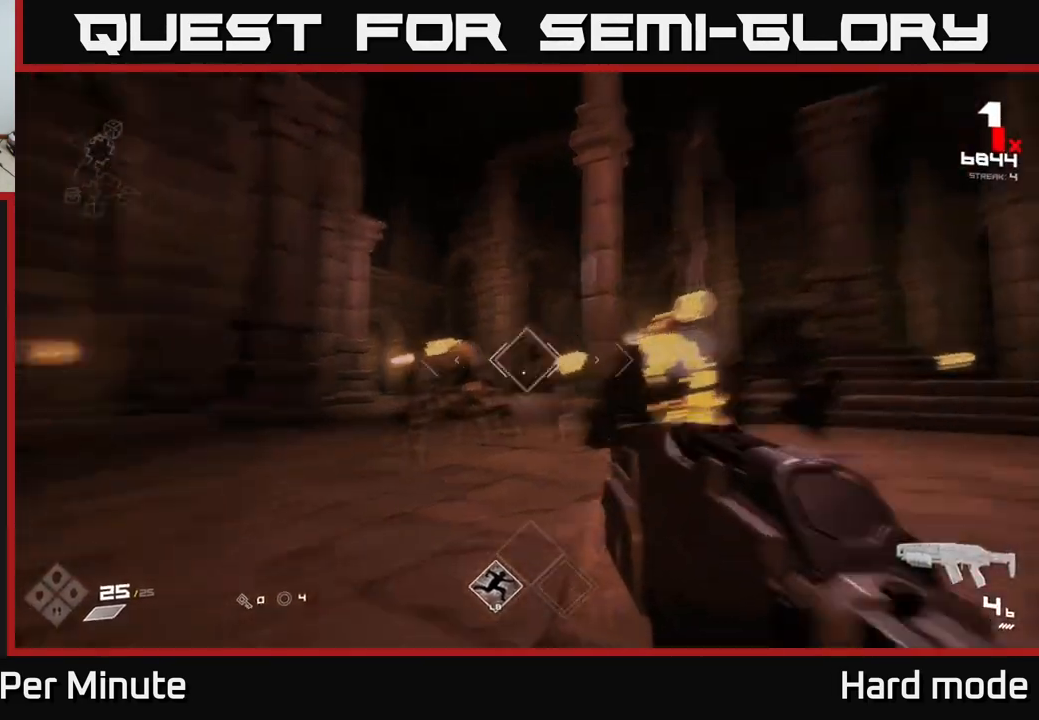
{"dt_ms": 500, "buttons": [], "left_stick": "up", "right_stick": "center", "events": [[17, "R2", "down"], [67, "left_stick", "center"], [67, "right_stick", "center"], [117, "R2", "up"], [267, "left_stick", "left"], [383, "R2", "down"], [417, "left_stick", "up-right"], [483, "left_stick", "up"], [500, "R2", "up"]]}
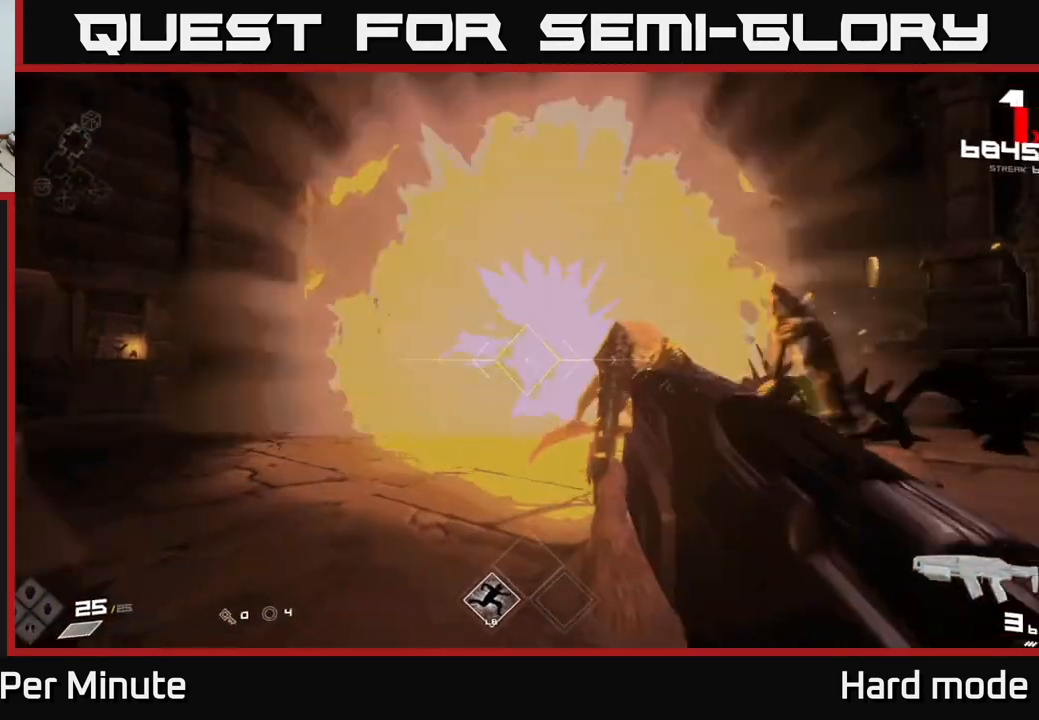
{"dt_ms": 500, "buttons": [], "left_stick": "down-left", "right_stick": "right", "events": [[67, "right_stick", "right"], [167, "left_stick", "up-left"], [217, "R2", "down"], [283, "left_stick", "left"], [317, "R2", "up"], [417, "left_stick", "down-left"]]}
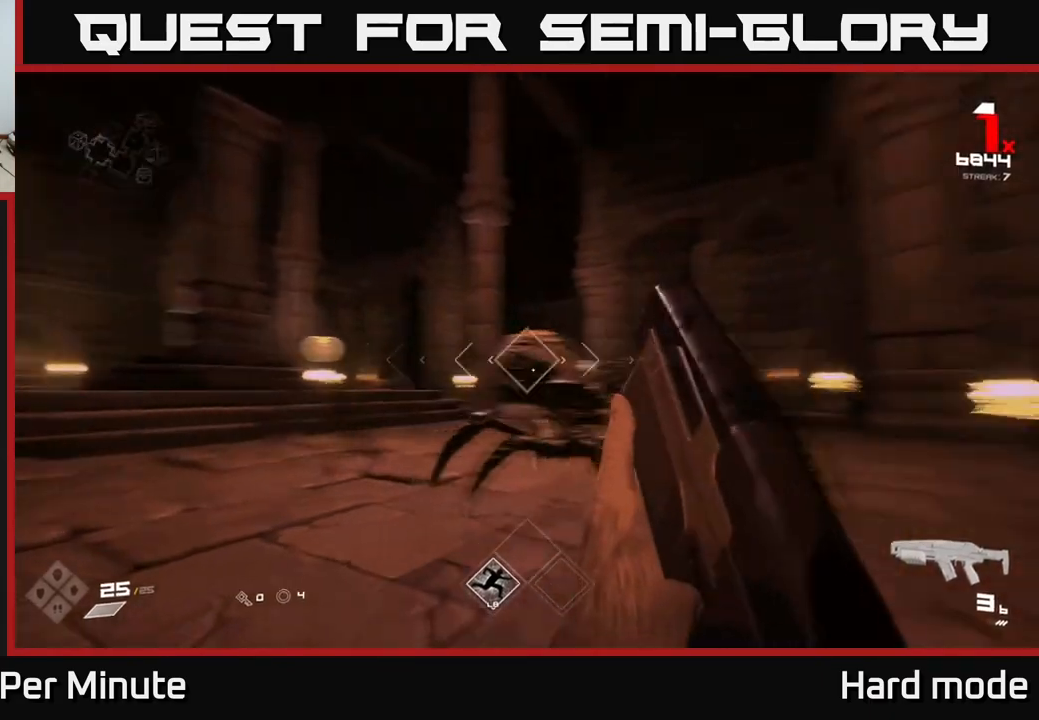
{"dt_ms": 500, "buttons": ["R1"], "left_stick": "down-left", "right_stick": "left", "events": [[50, "R2", "down"], [150, "right_stick", "center"], [200, "R2", "up"], [267, "left_stick", "down"], [333, "right_stick", "left"], [383, "R1", "down"], [433, "left_stick", "down-left"]]}
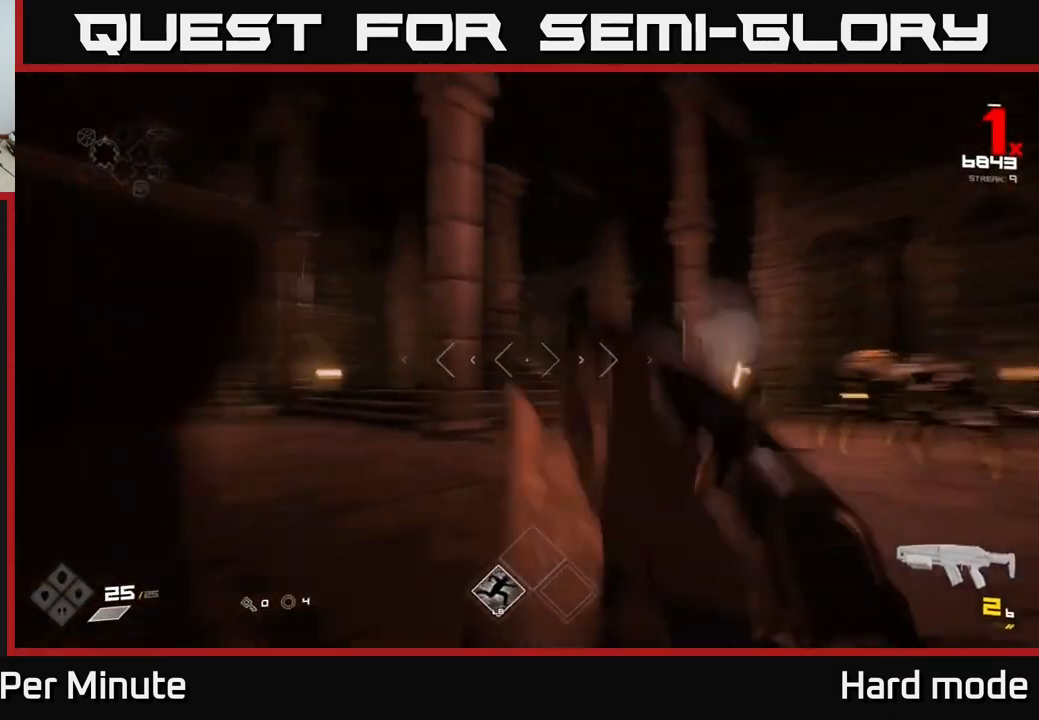
{"dt_ms": 500, "buttons": [], "left_stick": "up-left", "right_stick": "center"}
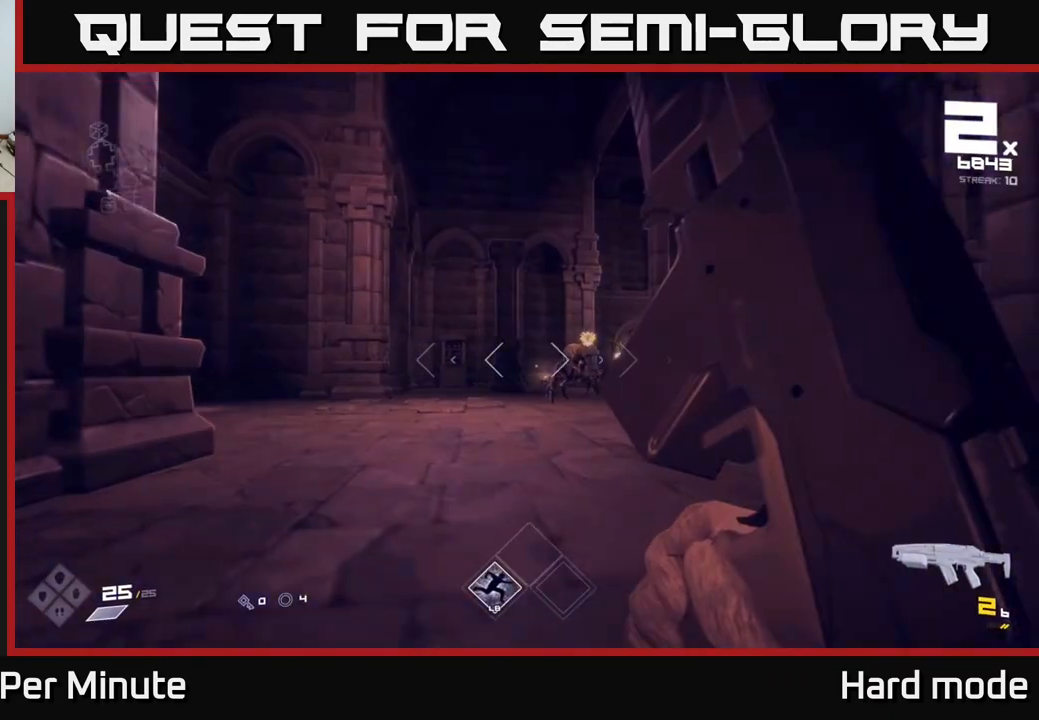
{"dt_ms": 500, "buttons": [], "left_stick": "up-left", "right_stick": "center", "events": [[117, "R1", "down"], [133, "right_stick", "right"], [233, "R1", "up"], [300, "right_stick", "center"]]}
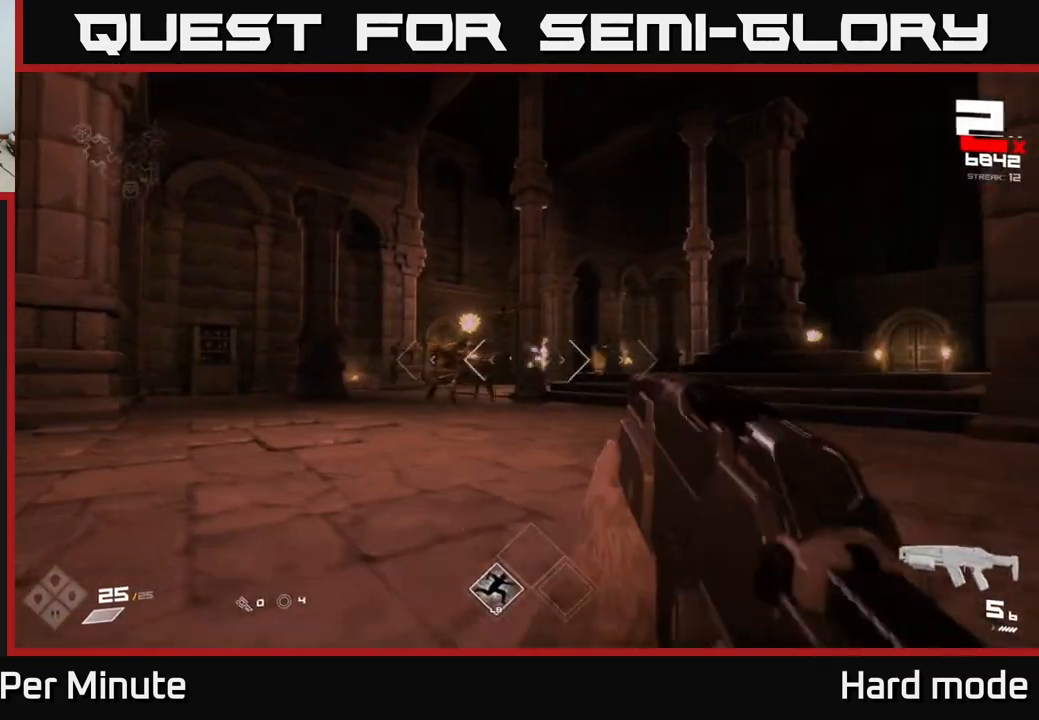
{"dt_ms": 500, "buttons": [], "left_stick": "up-left", "right_stick": "center", "events": [[17, "R2", "down"], [100, "R2", "up"], [317, "R2", "down"], [400, "R2", "up"]]}
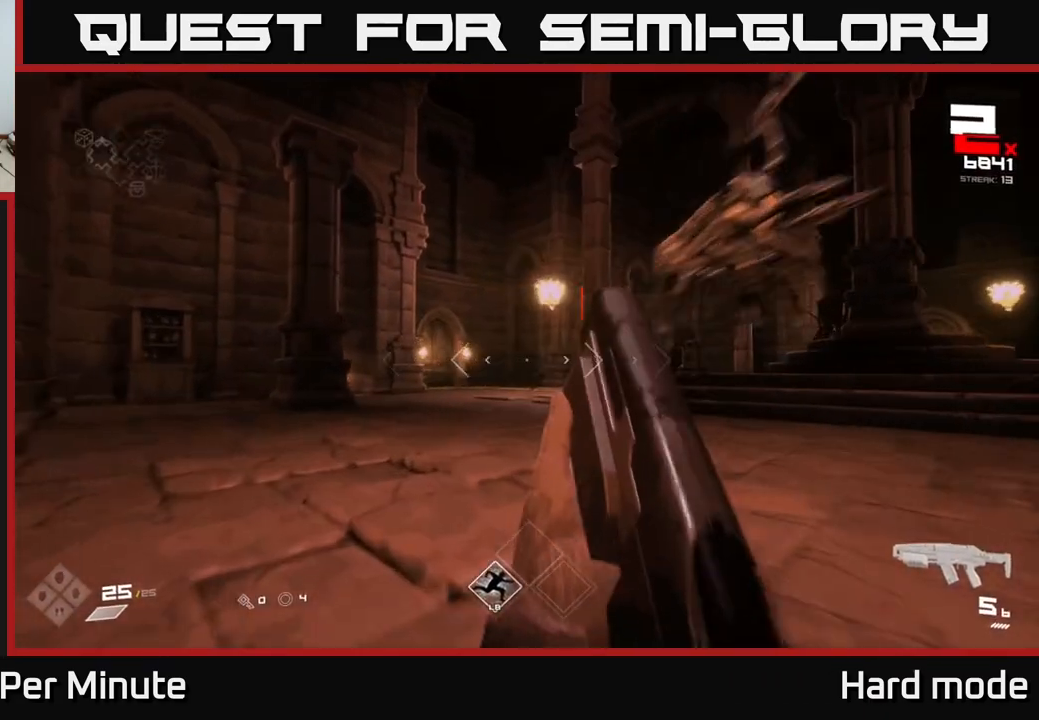
{"dt_ms": 500, "buttons": [], "left_stick": "up-left", "right_stick": "up-right", "events": [[83, "right_stick", "right"], [100, "R2", "down"], [217, "left_stick", "left"], [233, "R2", "up"], [283, "right_stick", "center"], [317, "left_stick", "up-left"], [333, "right_stick", "up-left"], [433, "R2", "down"], [433, "right_stick", "up-right"], [500, "R2", "up"]]}
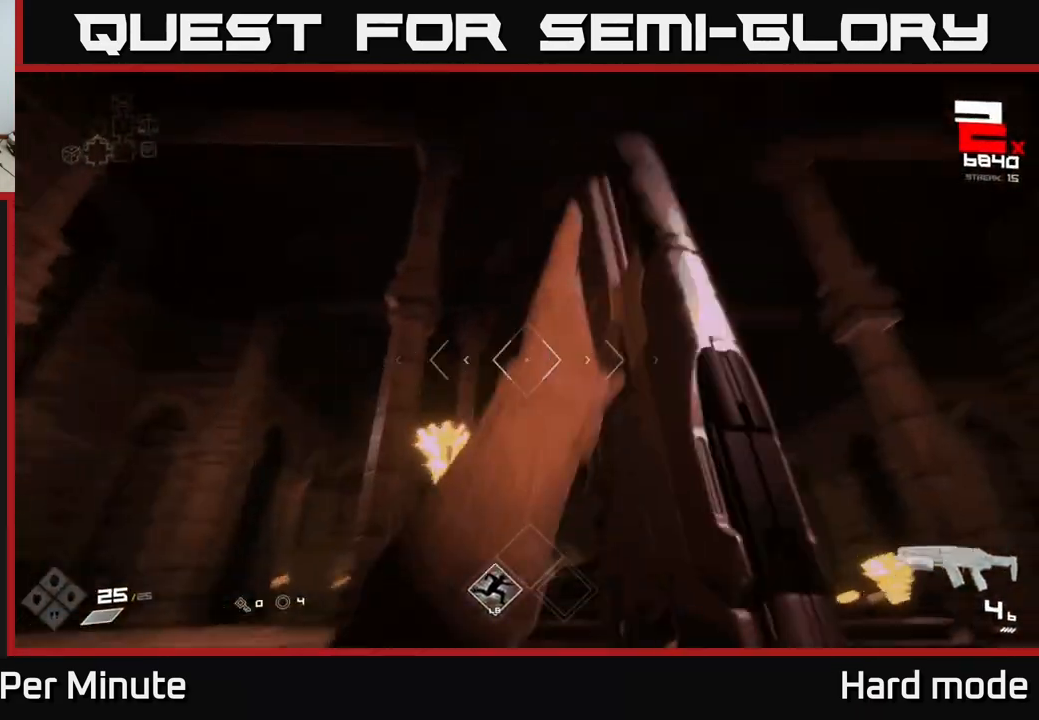
{"dt_ms": 500, "buttons": [], "left_stick": "down-left", "right_stick": "center", "events": [[17, "right_stick", "right"], [67, "left_stick", "left"], [200, "right_stick", "down-right"], [283, "R2", "down"], [367, "left_stick", "down-left"], [400, "R2", "up"], [417, "right_stick", "center"]]}
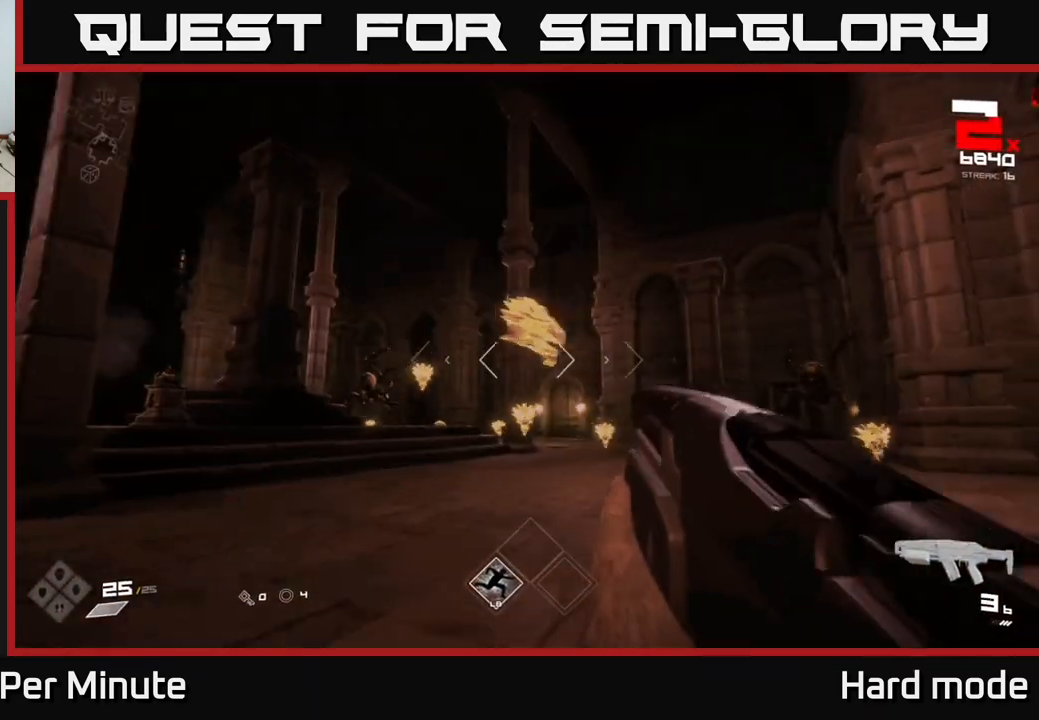
{"dt_ms": 500, "buttons": ["R2"], "left_stick": "center", "right_stick": "center", "events": [[100, "R2", "down"], [167, "left_stick", "center"], [200, "R2", "up"], [350, "left_stick", "down-left"], [467, "R2", "down"], [483, "left_stick", "center"]]}
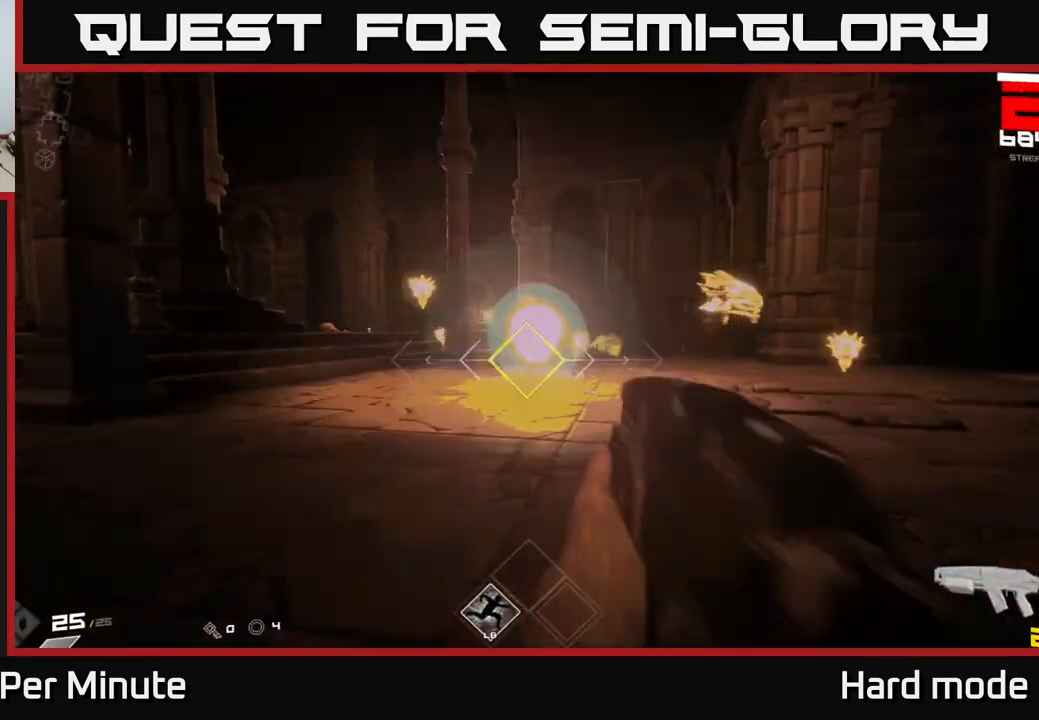
{"dt_ms": 500, "buttons": [], "left_stick": "down-left", "right_stick": "center", "events": [[67, "R2", "up"], [133, "left_stick", "down-left"], [183, "right_stick", "right"], [283, "R2", "down"], [317, "right_stick", "center"], [333, "left_stick", "center"], [383, "R2", "up"], [417, "left_stick", "left"], [467, "left_stick", "down-left"]]}
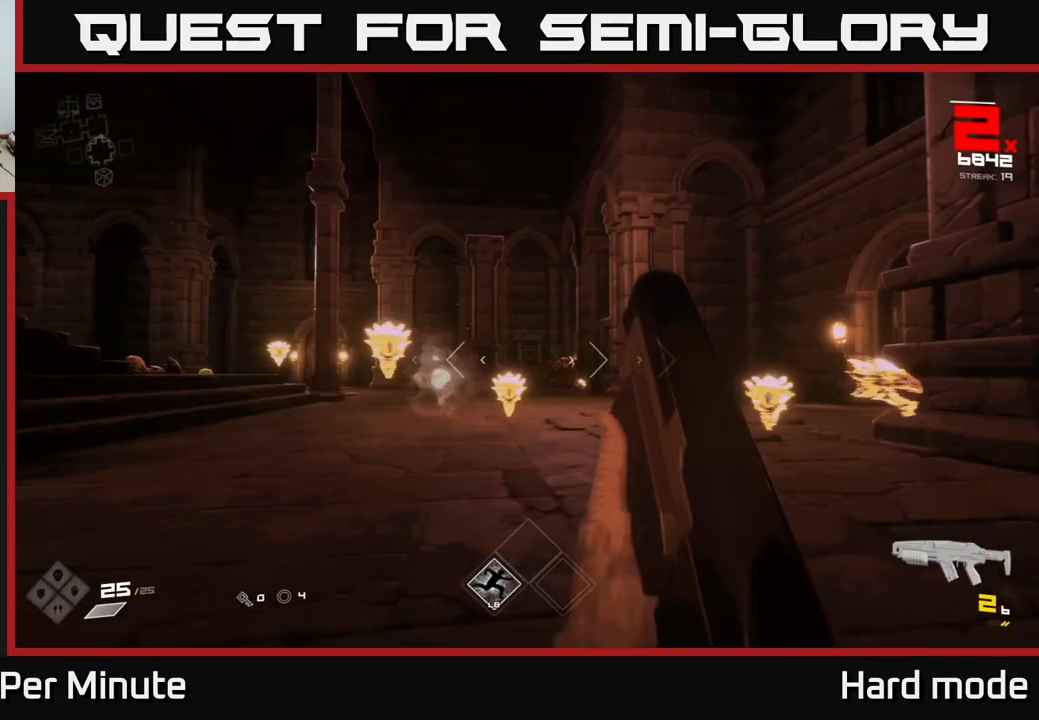
{"dt_ms": 500, "buttons": [], "left_stick": "up-left", "right_stick": "left", "events": [[83, "left_stick", "center"], [150, "R2", "down"], [233, "left_stick", "down-left"], [283, "R2", "up"], [333, "right_stick", "left"], [400, "left_stick", "left"], [500, "left_stick", "up-left"]]}
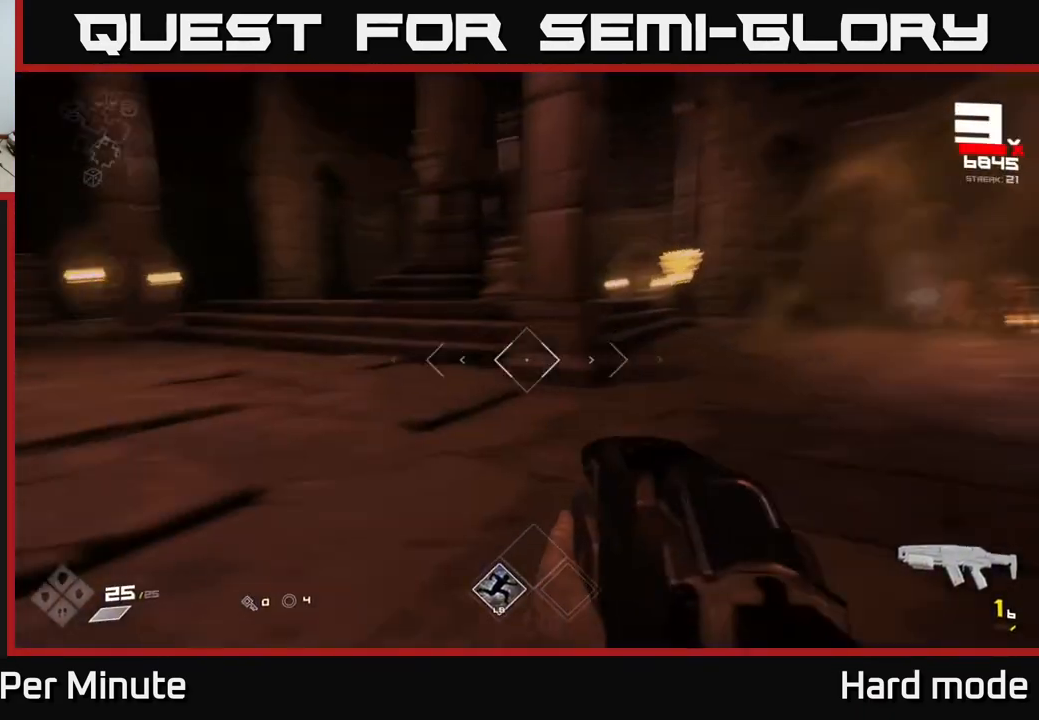
{"dt_ms": 500, "buttons": [], "left_stick": "up-left", "right_stick": "center", "events": [[250, "right_stick", "center"], [333, "R1", "down"], [467, "R1", "up"]]}
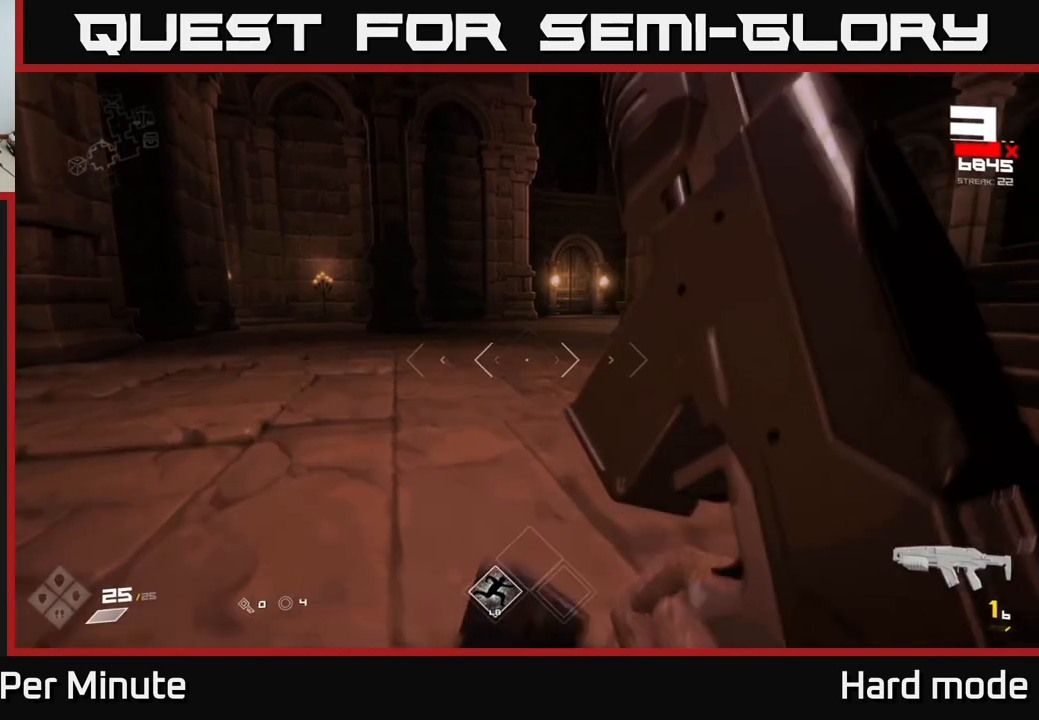
{"dt_ms": 500, "buttons": [], "left_stick": "down-left", "right_stick": "right", "events": [[67, "right_stick", "right"], [83, "left_stick", "left"], [183, "R1", "down"], [300, "left_stick", "down-left"], [317, "R1", "up"]]}
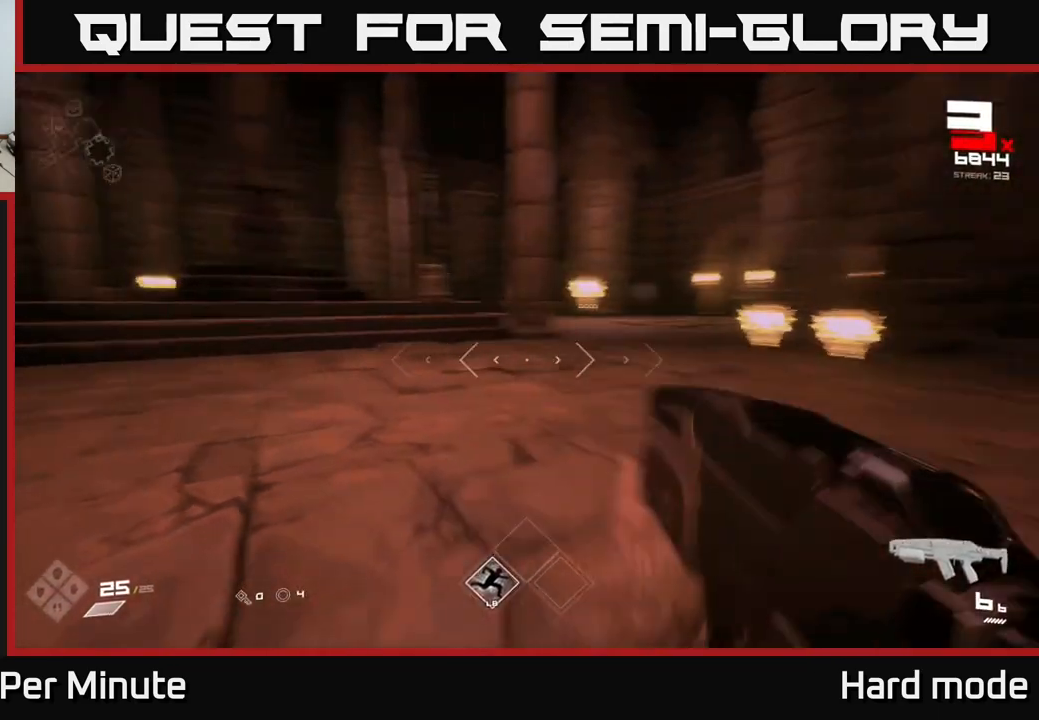
{"dt_ms": 500, "buttons": [], "left_stick": "down-left", "right_stick": "center", "events": [[150, "right_stick", "center"], [167, "left_stick", "center"], [350, "right_stick", "right"], [383, "R2", "down"], [383, "left_stick", "down-left"], [400, "right_stick", "center"], [483, "R2", "up"]]}
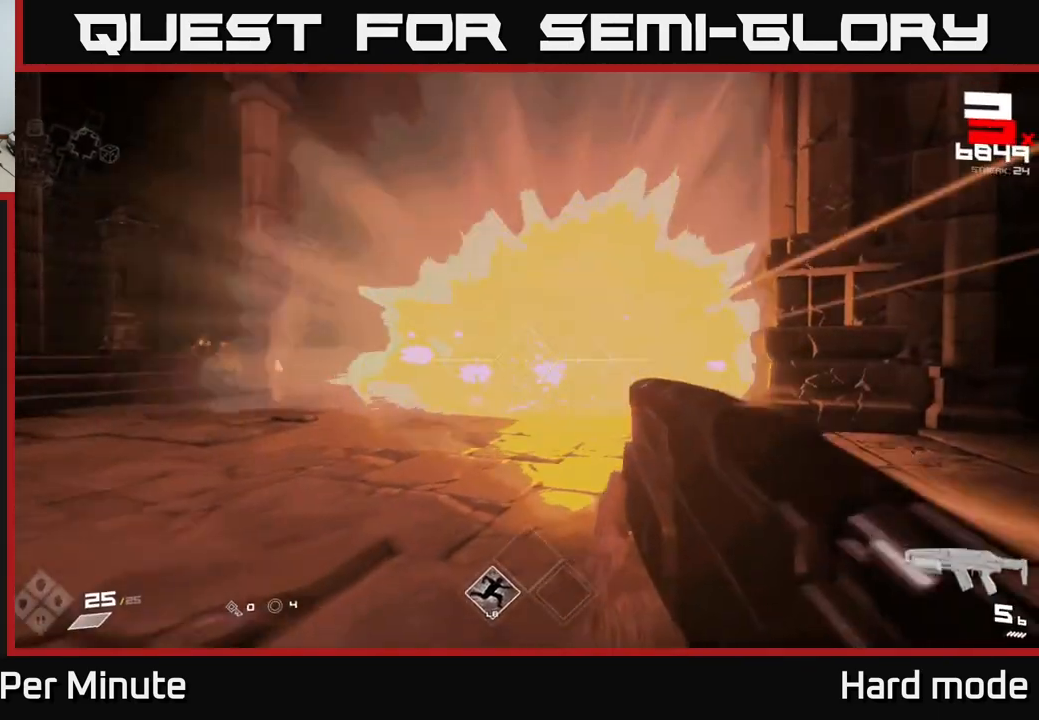
{"dt_ms": 500, "buttons": [], "left_stick": "center", "right_stick": "center", "events": [[117, "left_stick", "center"], [217, "R2", "down"], [250, "left_stick", "down-left"], [300, "R2", "up"], [367, "left_stick", "center"]]}
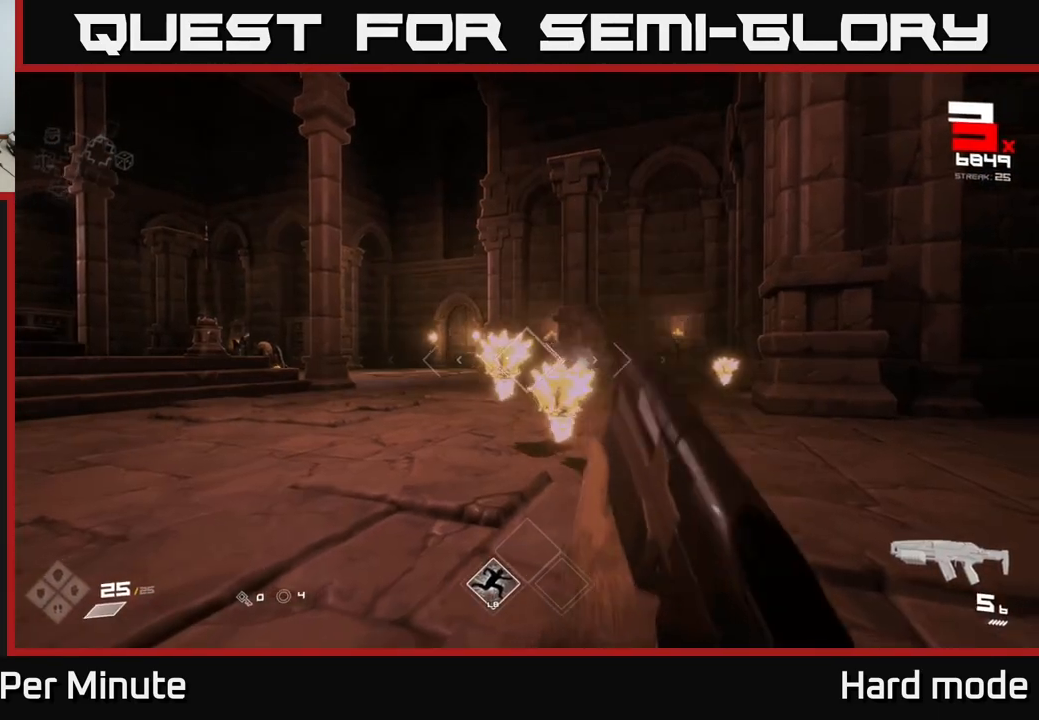
{"dt_ms": 500, "buttons": [], "left_stick": "down", "right_stick": "center", "events": [[17, "left_stick", "down"], [50, "R2", "down"], [183, "R2", "up"], [383, "R2", "down"], [483, "R2", "up"]]}
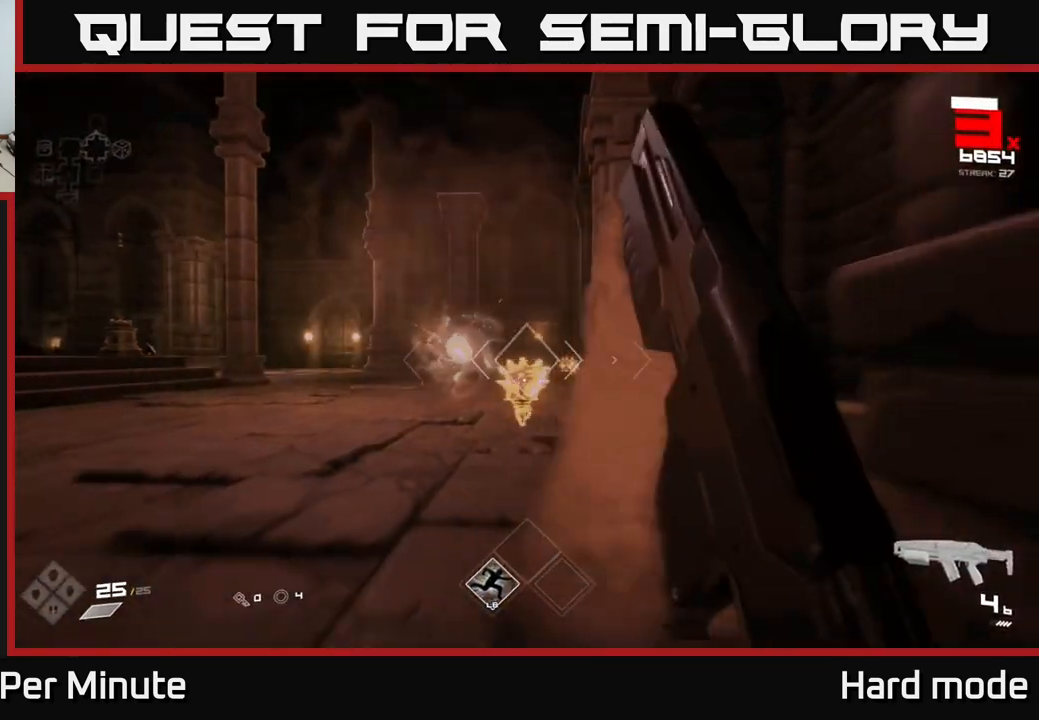
{"dt_ms": 500, "buttons": [], "left_stick": "down-left", "right_stick": "center", "events": [[200, "R2", "down"], [350, "R2", "up"], [450, "left_stick", "down-left"]]}
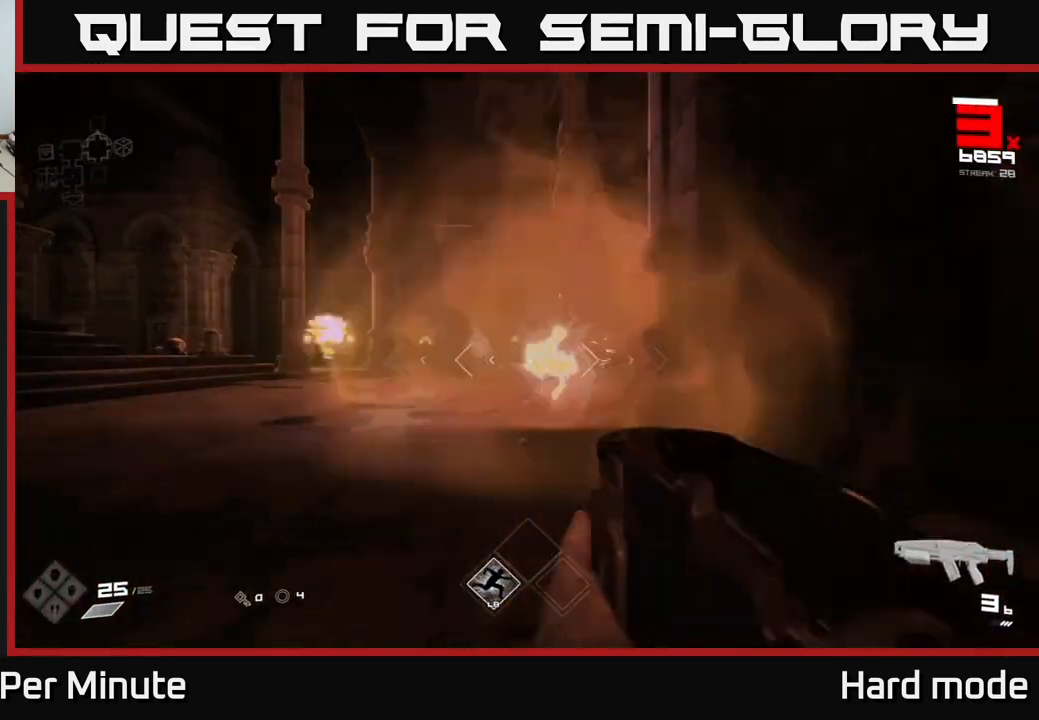
{"dt_ms": 500, "buttons": [], "left_stick": "down", "right_stick": "right", "events": [[50, "R2", "down"], [100, "left_stick", "center"], [133, "R2", "up"], [183, "left_stick", "left"], [383, "R2", "down"], [383, "left_stick", "center"], [467, "left_stick", "down"], [483, "right_stick", "right"], [500, "R2", "up"]]}
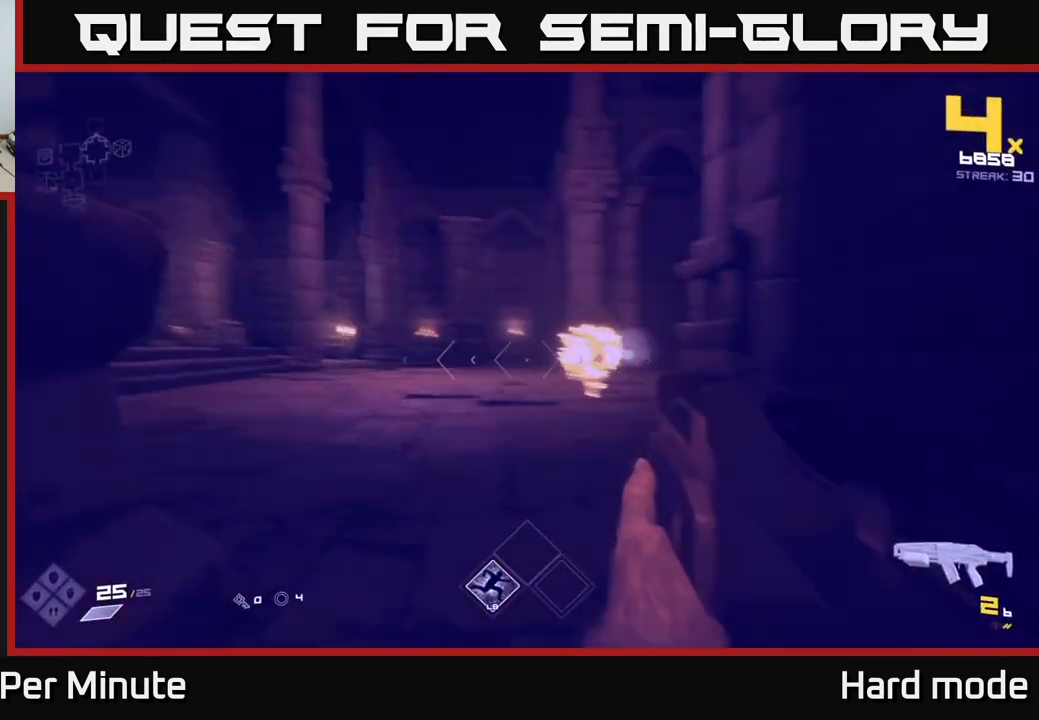
{"dt_ms": 500, "buttons": [], "left_stick": "up-left", "right_stick": "left", "events": [[50, "left_stick", "down-left"], [183, "left_stick", "left"], [183, "right_stick", "left"], [450, "left_stick", "up-left"]]}
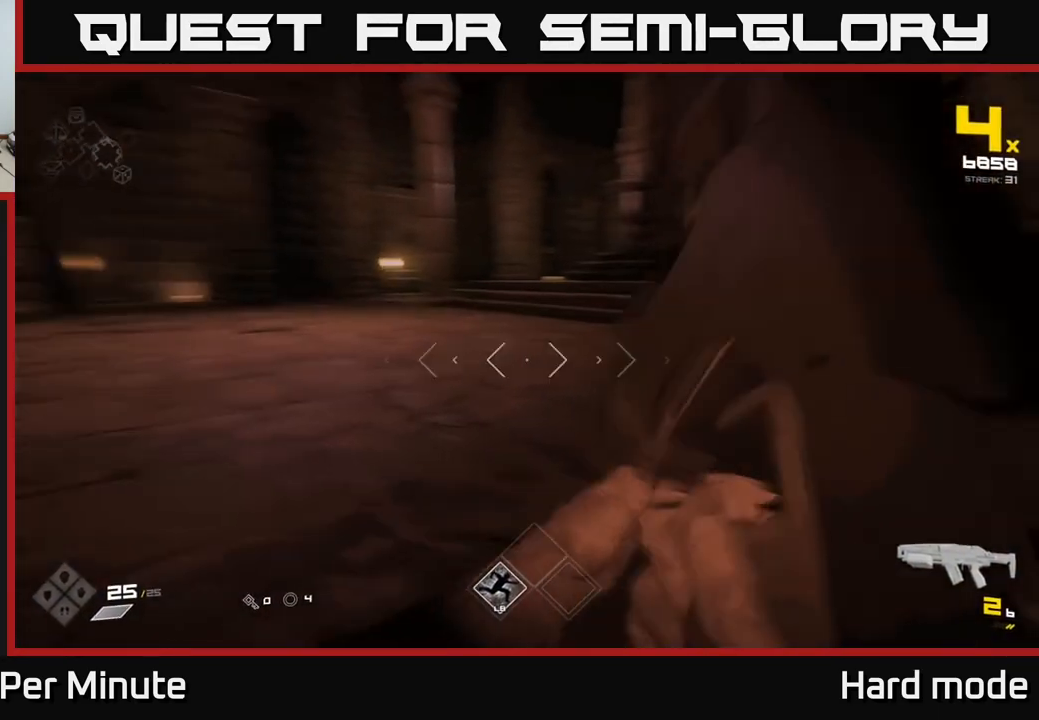
{"dt_ms": 1000, "buttons": [], "left_stick": "down-left", "right_stick": "center"}
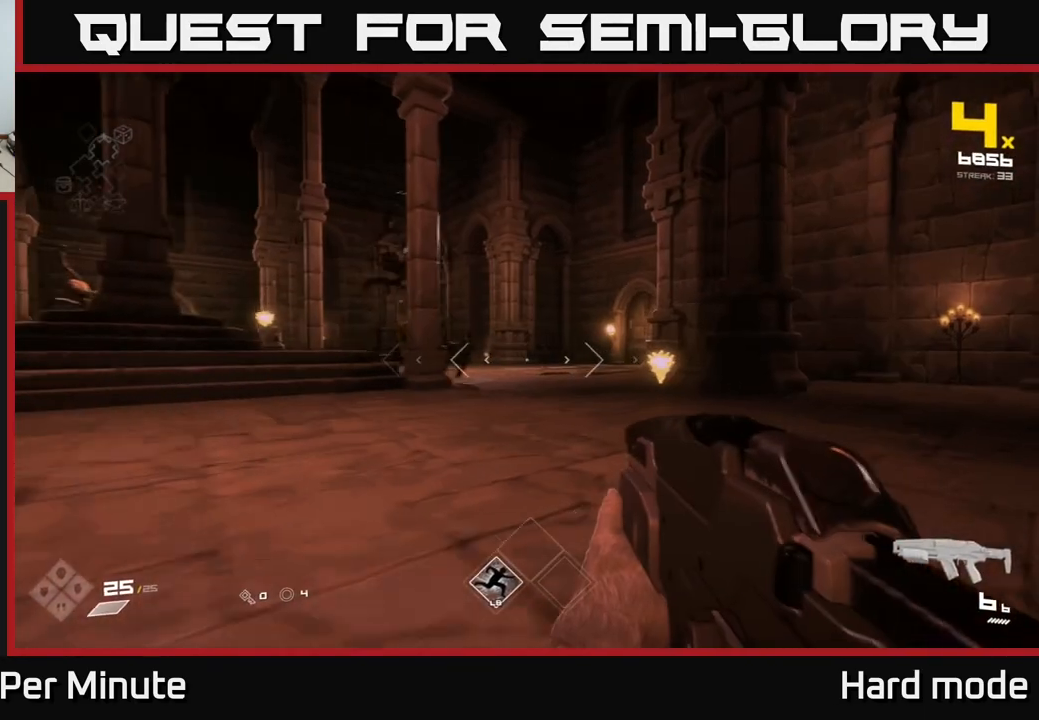
{"dt_ms": 500, "buttons": ["R2"], "left_stick": "up-left", "right_stick": "center", "events": [[67, "left_stick", "left"], [267, "left_stick", "center"], [417, "left_stick", "left"], [450, "R2", "down"], [483, "left_stick", "up-left"]]}
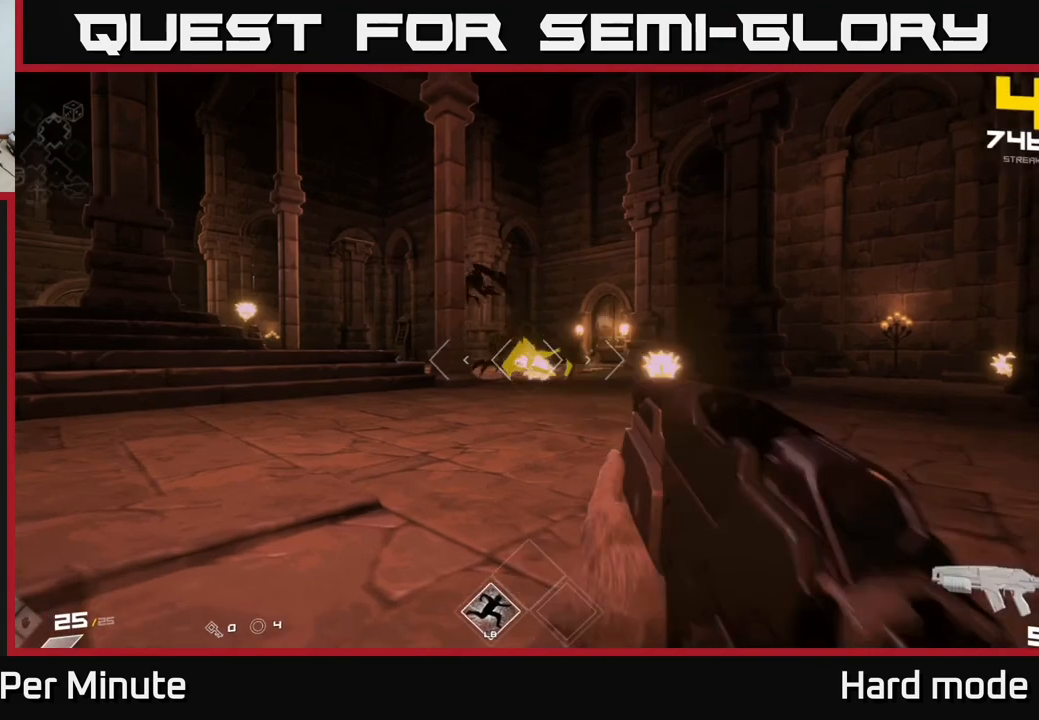
{"dt_ms": 500, "buttons": [], "left_stick": "center", "right_stick": "center", "events": [[17, "left_stick", "left"], [33, "R2", "up"], [33, "left_stick", "center"], [167, "right_stick", "right"], [183, "left_stick", "left"], [267, "R2", "down"], [317, "right_stick", "center"], [350, "R2", "up"], [383, "left_stick", "center"]]}